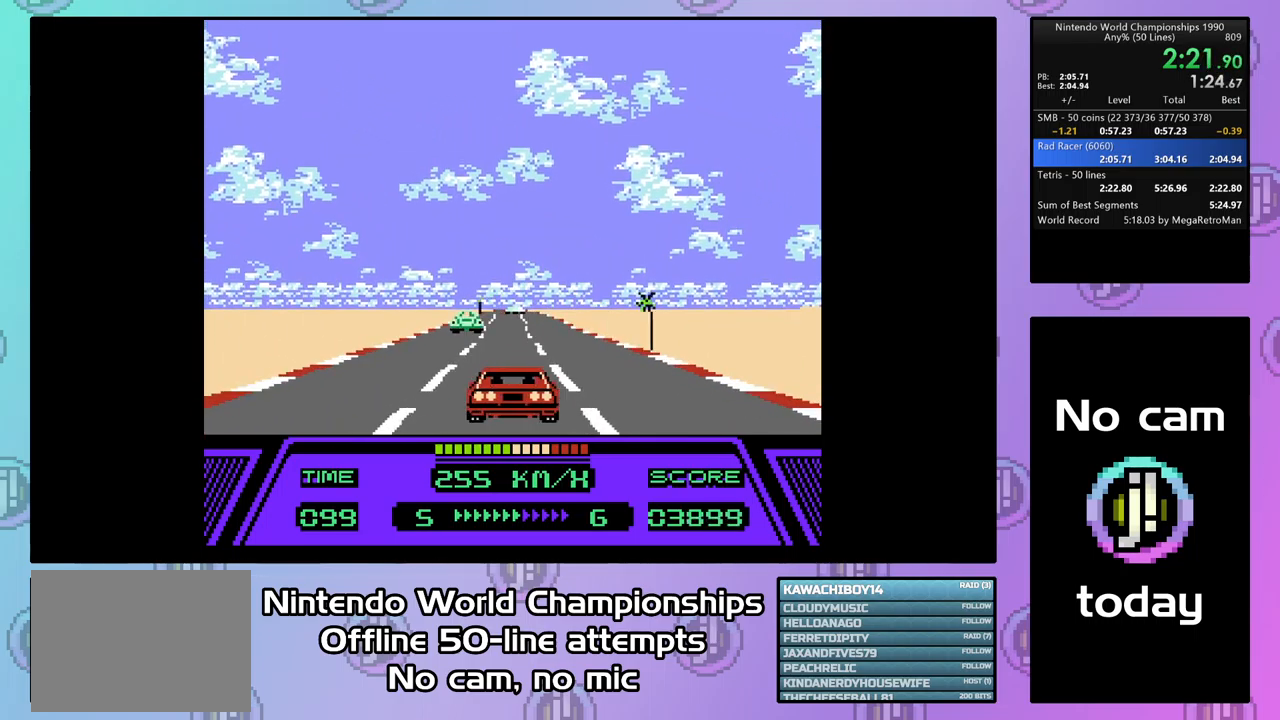
Gameplay with a controller (PlayStation layout); each line is a JSON object with the inputs held at the frame after it. "events" lists button and stick changes between this image and that frame as [ms after this image, input, new state], when the widget could be followed in between. Not read: left_stick right_stick.
{"buttons": ["CIRCLE"], "events": [[367, "DPAD_RIGHT", "down"], [400, "DPAD_RIGHT", "up"]]}
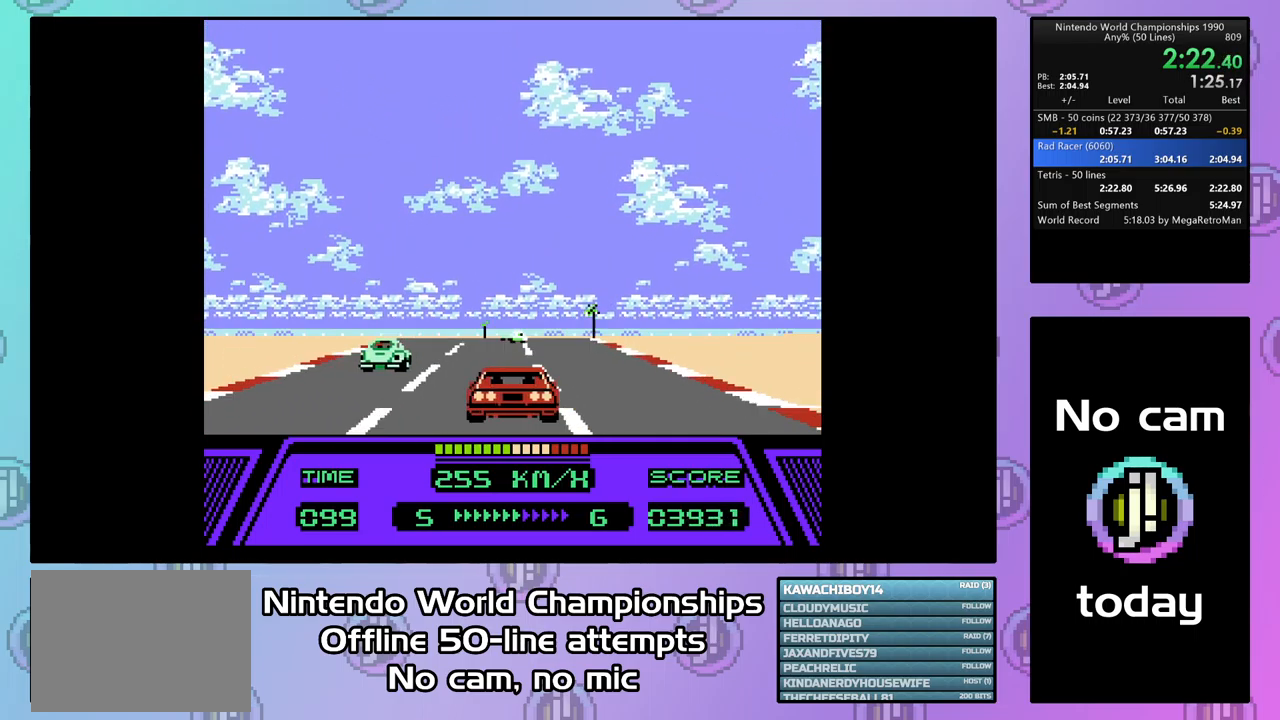
{"buttons": ["CIRCLE"], "events": []}
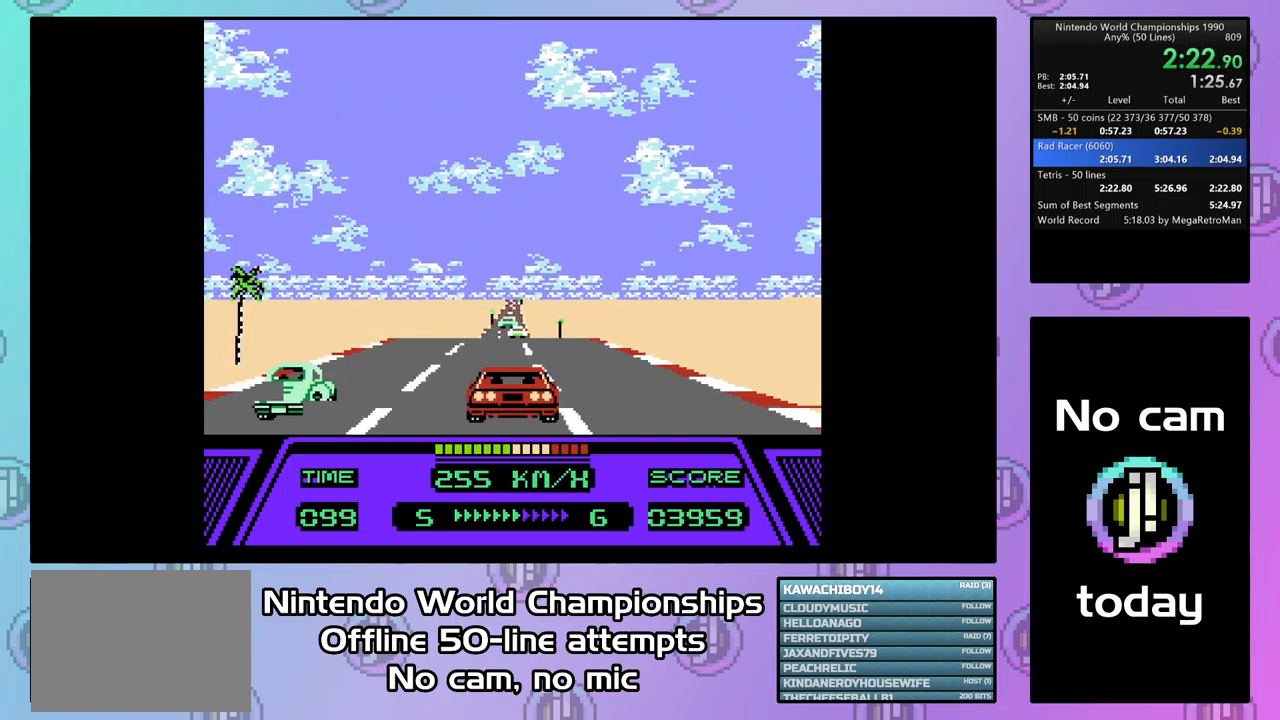
{"buttons": ["CIRCLE"], "events": [[67, "DPAD_LEFT", "down"], [100, "DPAD_LEFT", "up"]]}
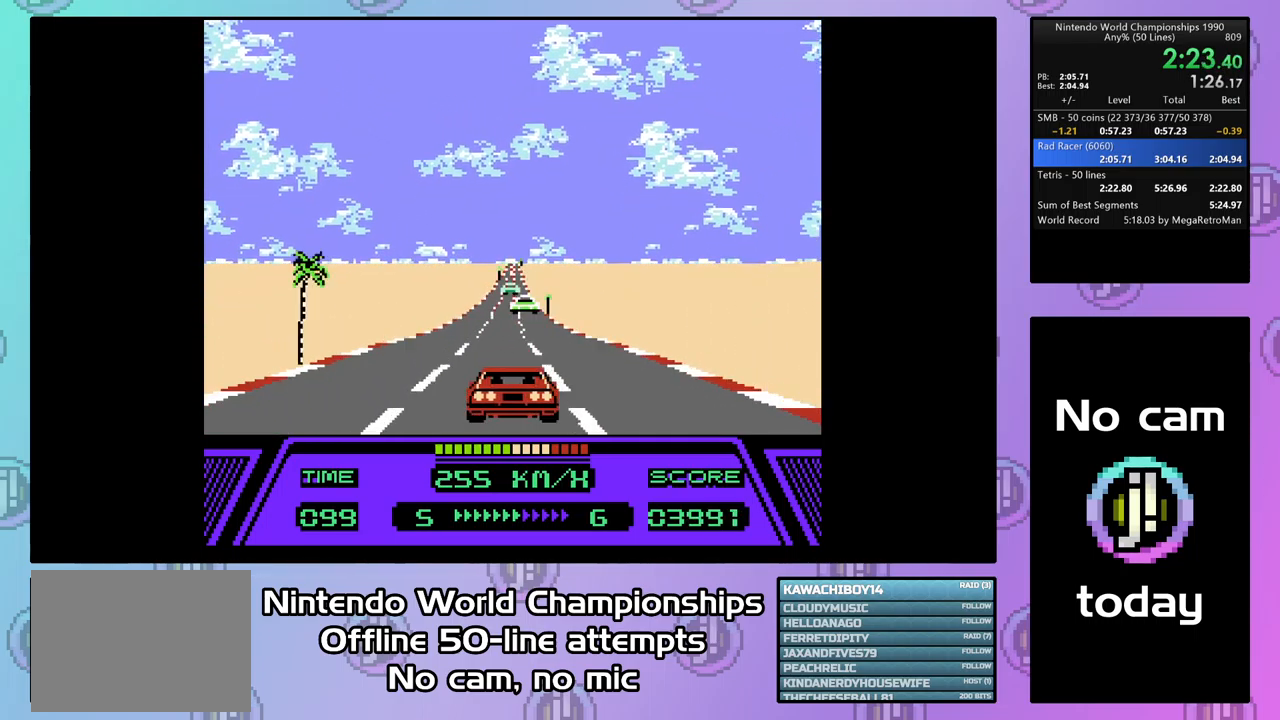
{"buttons": ["CIRCLE"], "events": [[434, "DPAD_LEFT", "down"], [500, "DPAD_LEFT", "up"]]}
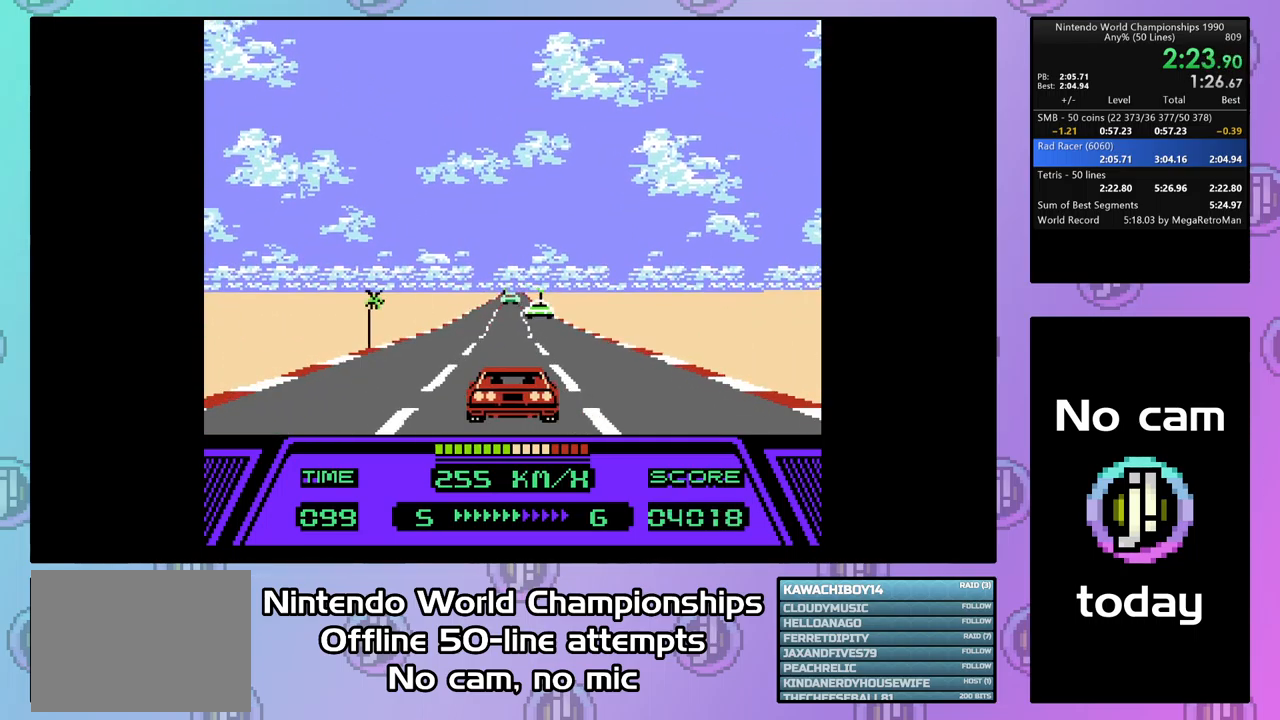
{"buttons": ["CIRCLE"], "events": []}
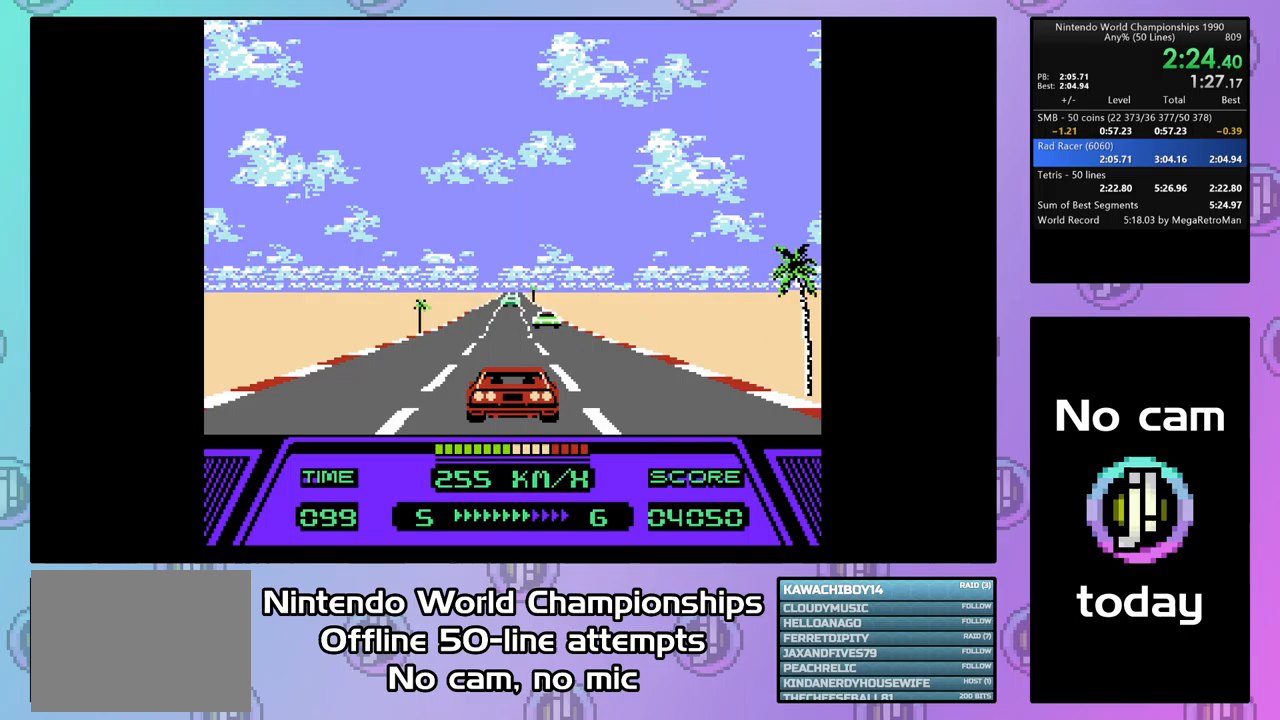
{"buttons": ["CIRCLE"], "events": [[33, "DPAD_RIGHT", "down"], [67, "DPAD_RIGHT", "up"]]}
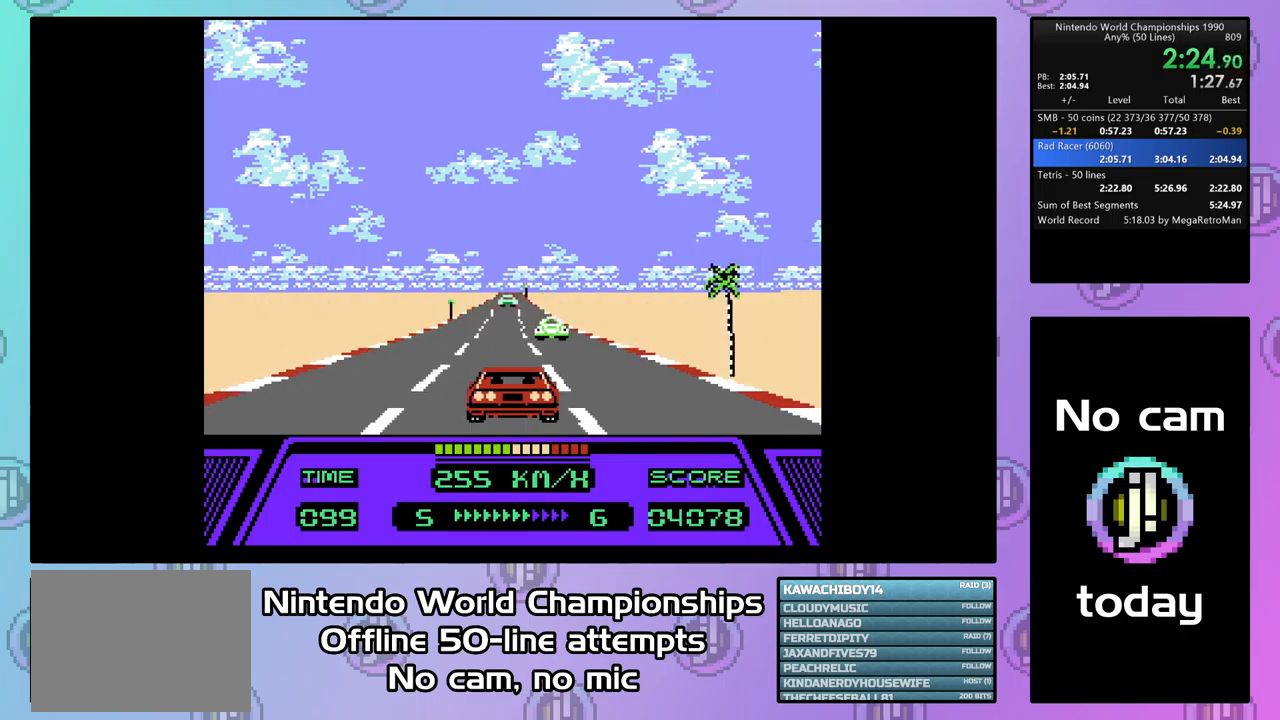
{"buttons": ["CIRCLE"], "events": [[367, "DPAD_LEFT", "down"], [400, "DPAD_LEFT", "up"]]}
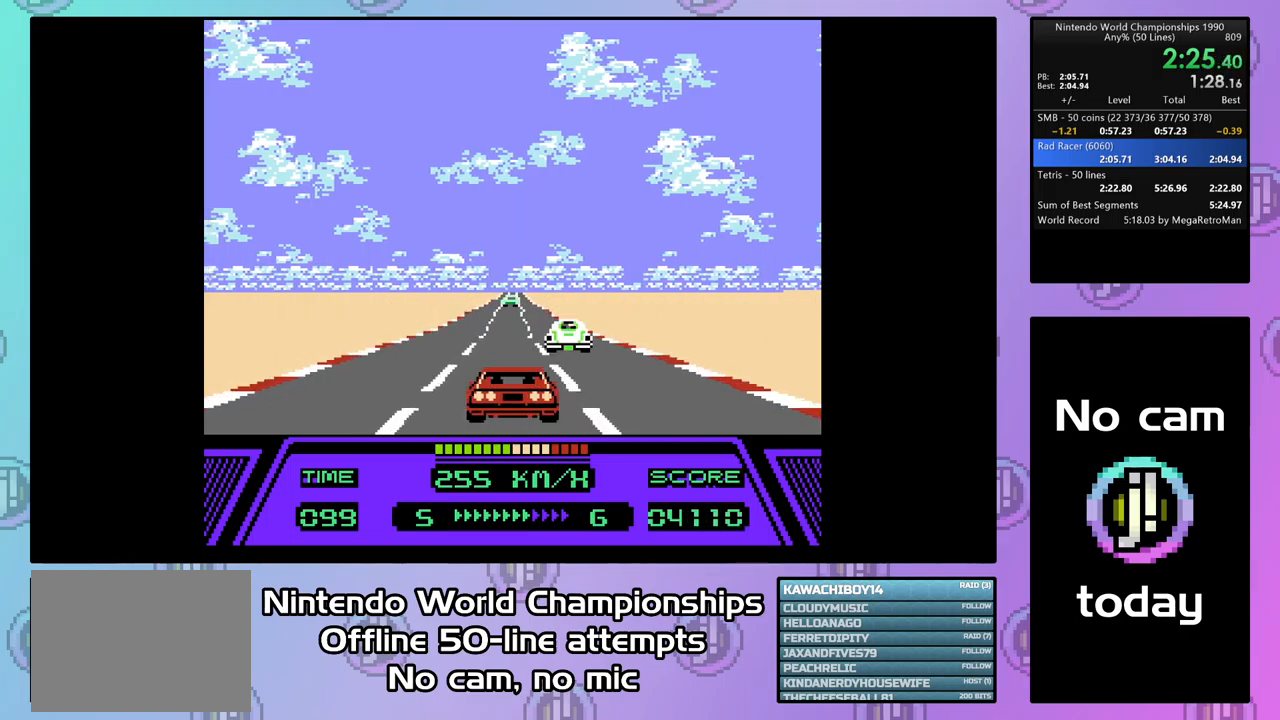
{"buttons": ["CIRCLE"], "events": []}
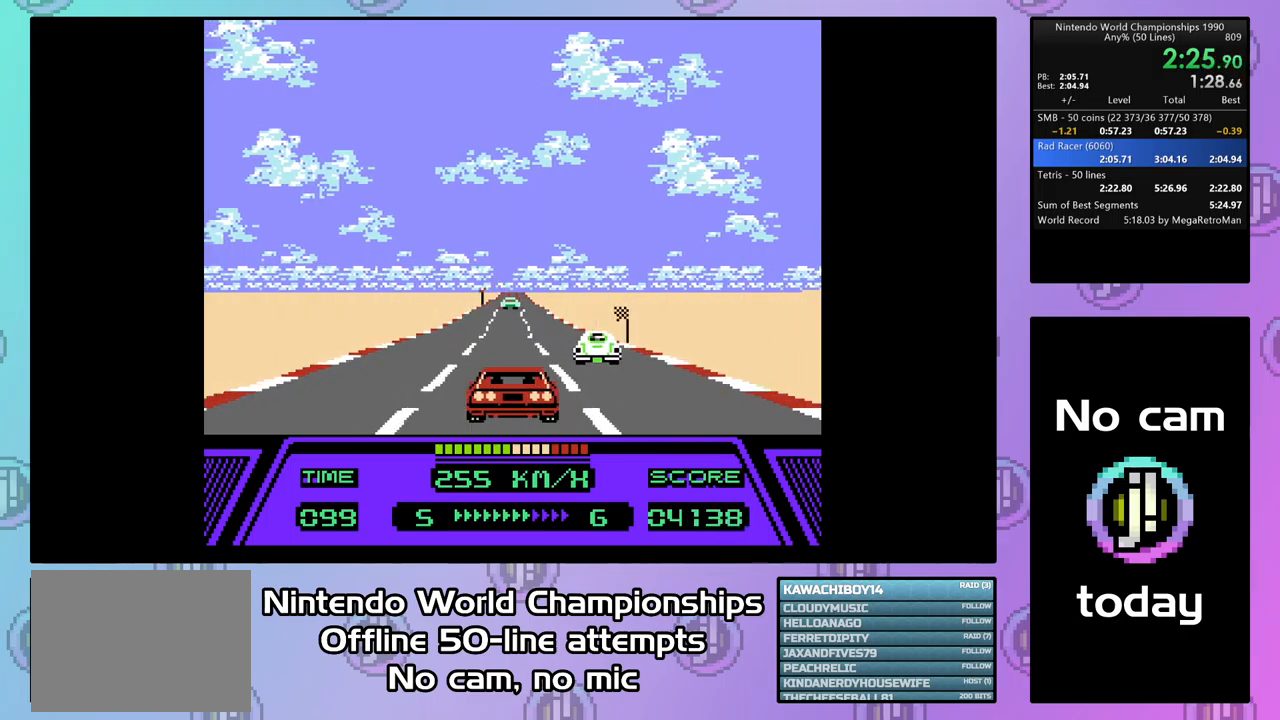
{"buttons": ["CIRCLE"], "events": []}
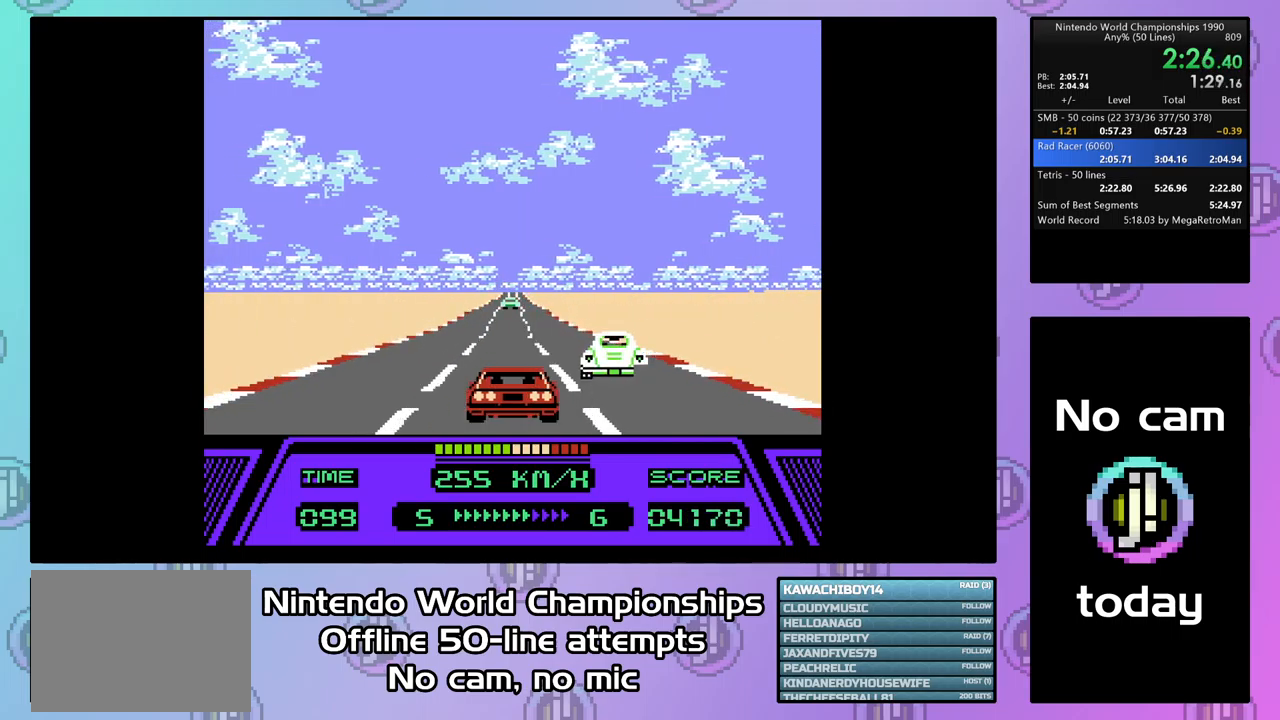
{"buttons": ["CIRCLE"], "events": [[267, "DPAD_RIGHT", "down"], [333, "DPAD_RIGHT", "up"]]}
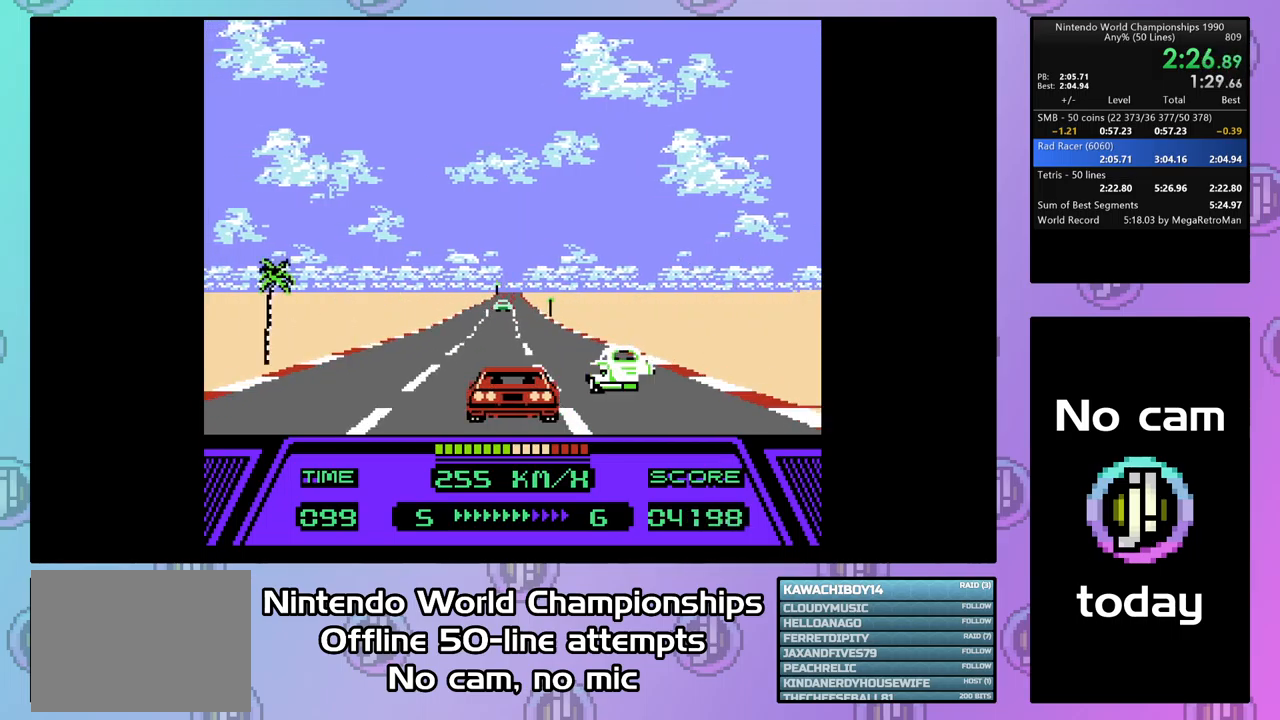
{"buttons": ["CIRCLE"], "events": []}
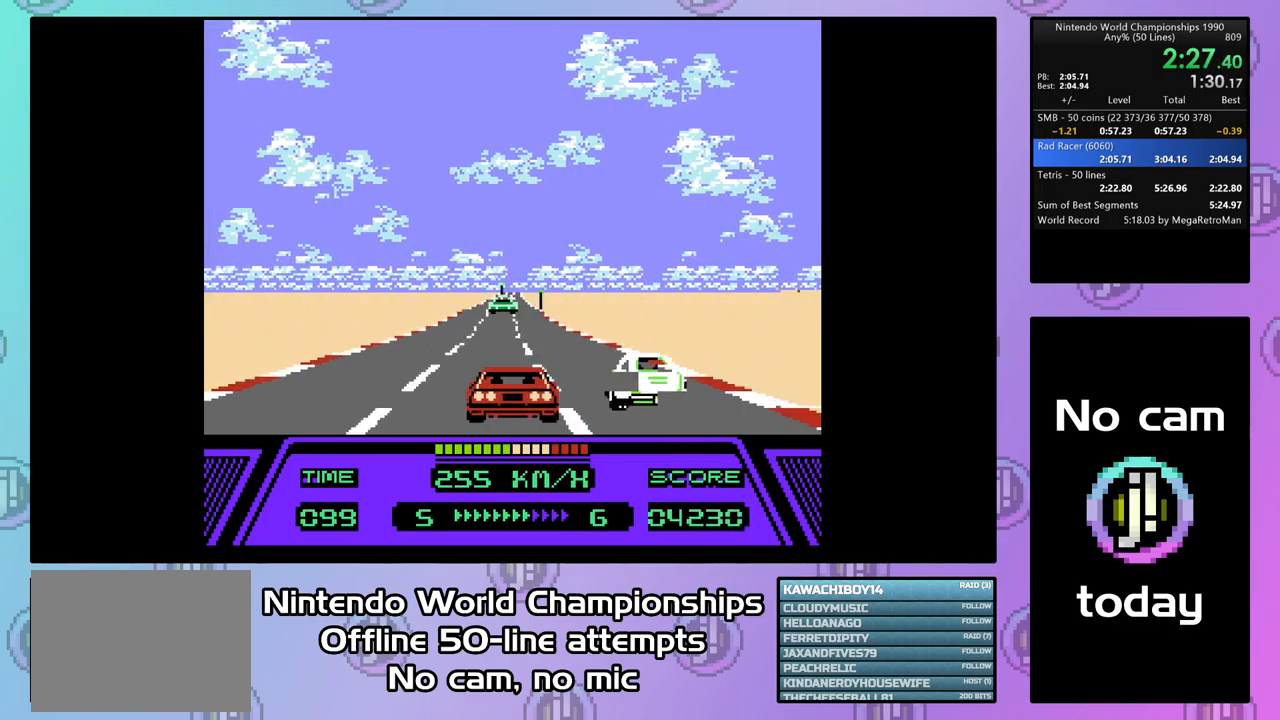
{"buttons": ["CIRCLE"], "events": []}
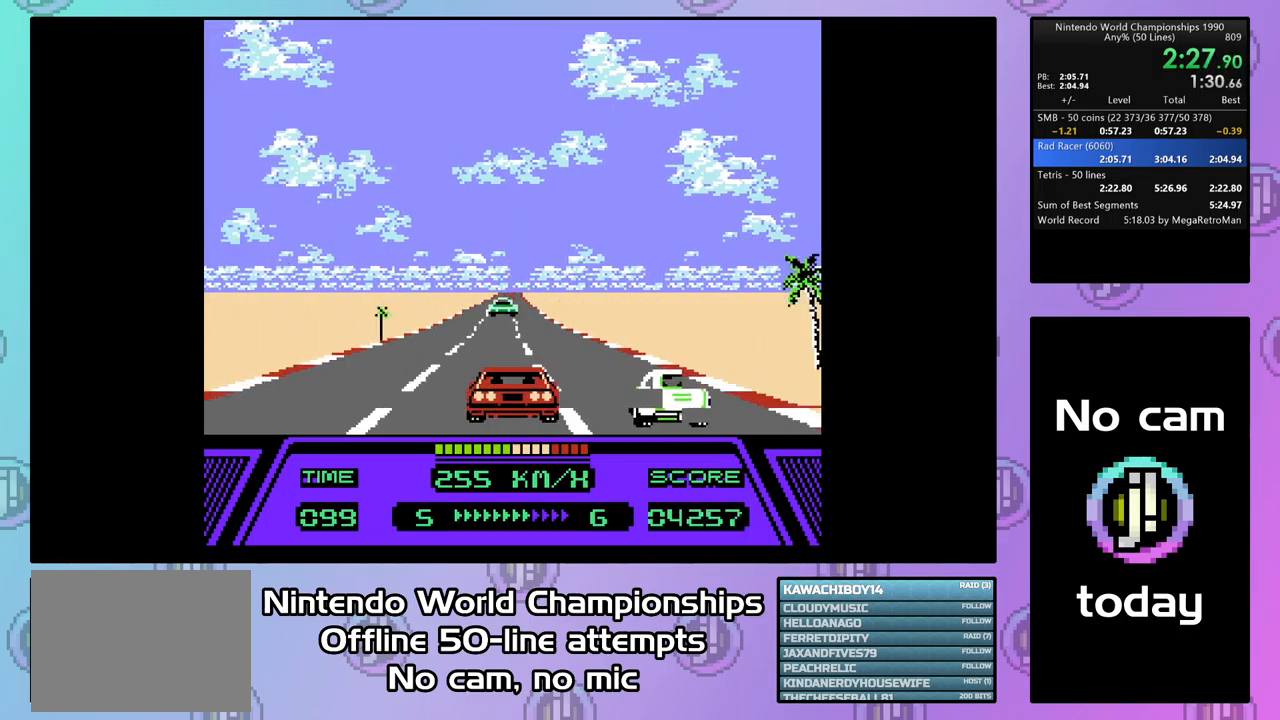
{"buttons": ["CIRCLE"], "events": []}
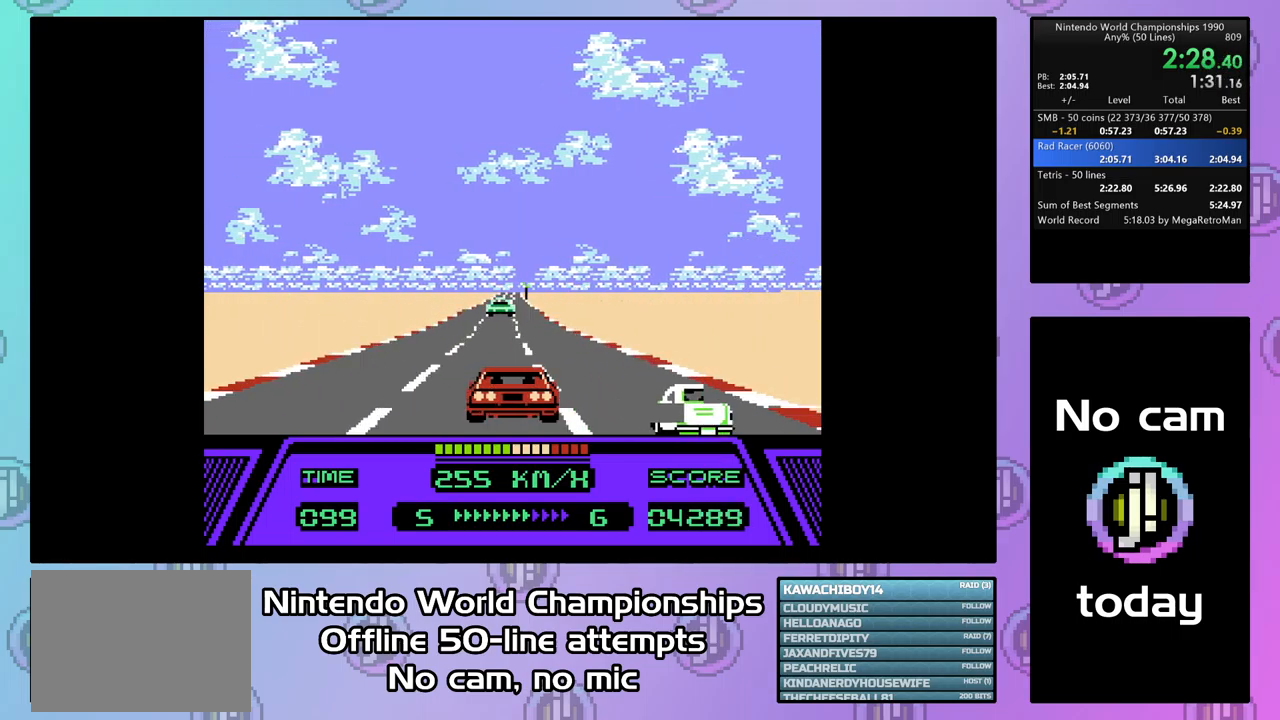
{"buttons": ["CIRCLE", "DPAD_RIGHT"], "events": [[500, "DPAD_RIGHT", "down"]]}
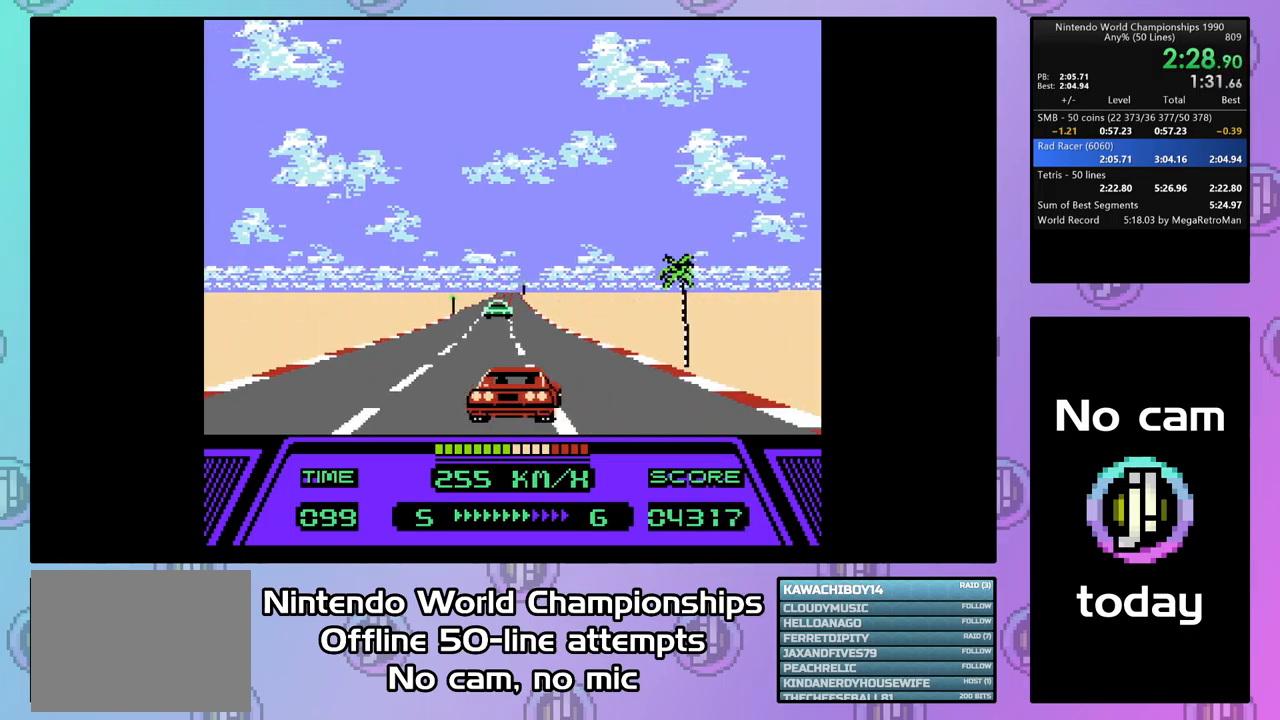
{"buttons": ["CIRCLE"], "events": [[367, "DPAD_RIGHT", "up"]]}
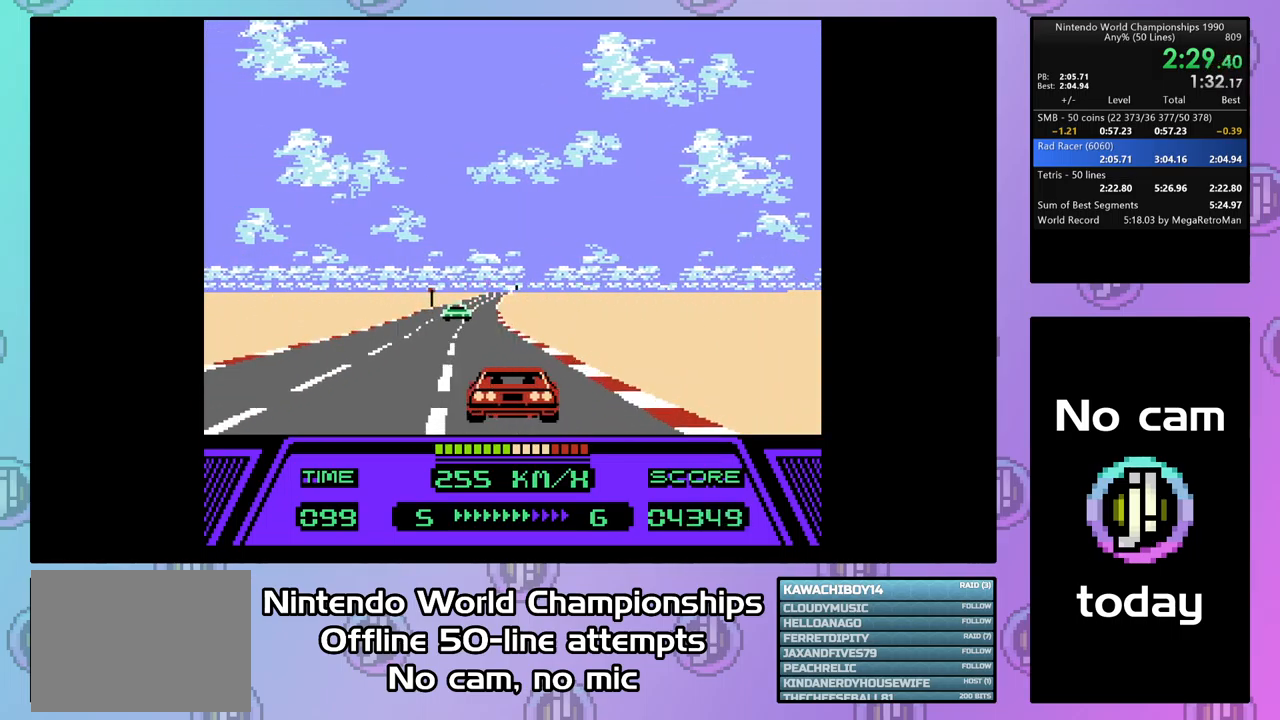
{"buttons": ["CIRCLE"], "events": []}
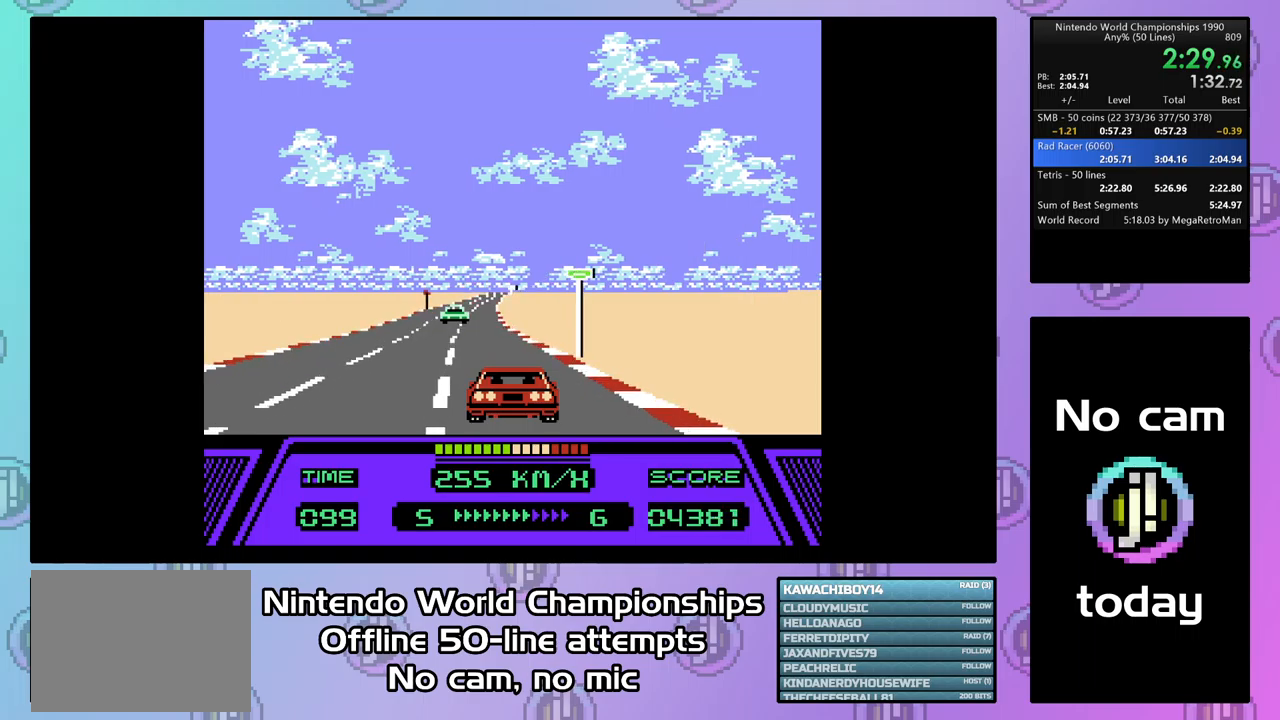
{"buttons": ["CIRCLE", "DPAD_UP", "DPAD_RIGHT"], "events": [[333, "DPAD_RIGHT", "down"], [500, "DPAD_UP", "down"]]}
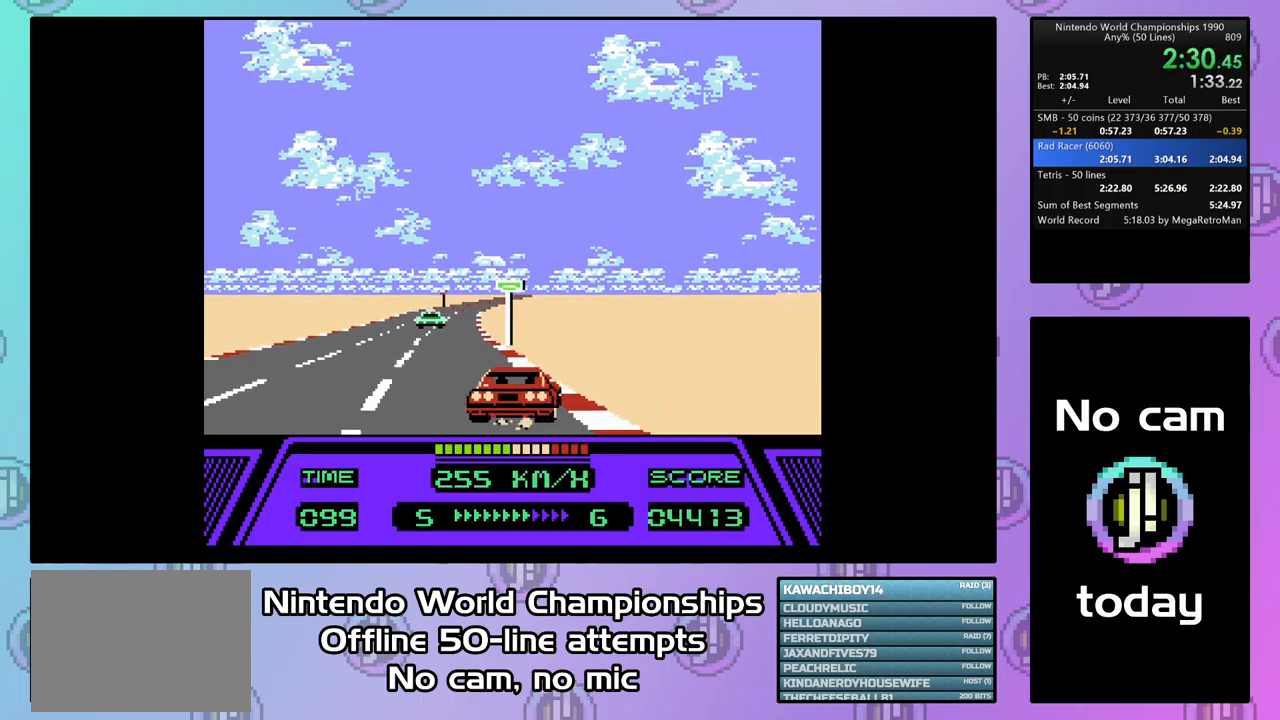
{"buttons": ["CIRCLE", "DPAD_UP", "DPAD_RIGHT"], "events": []}
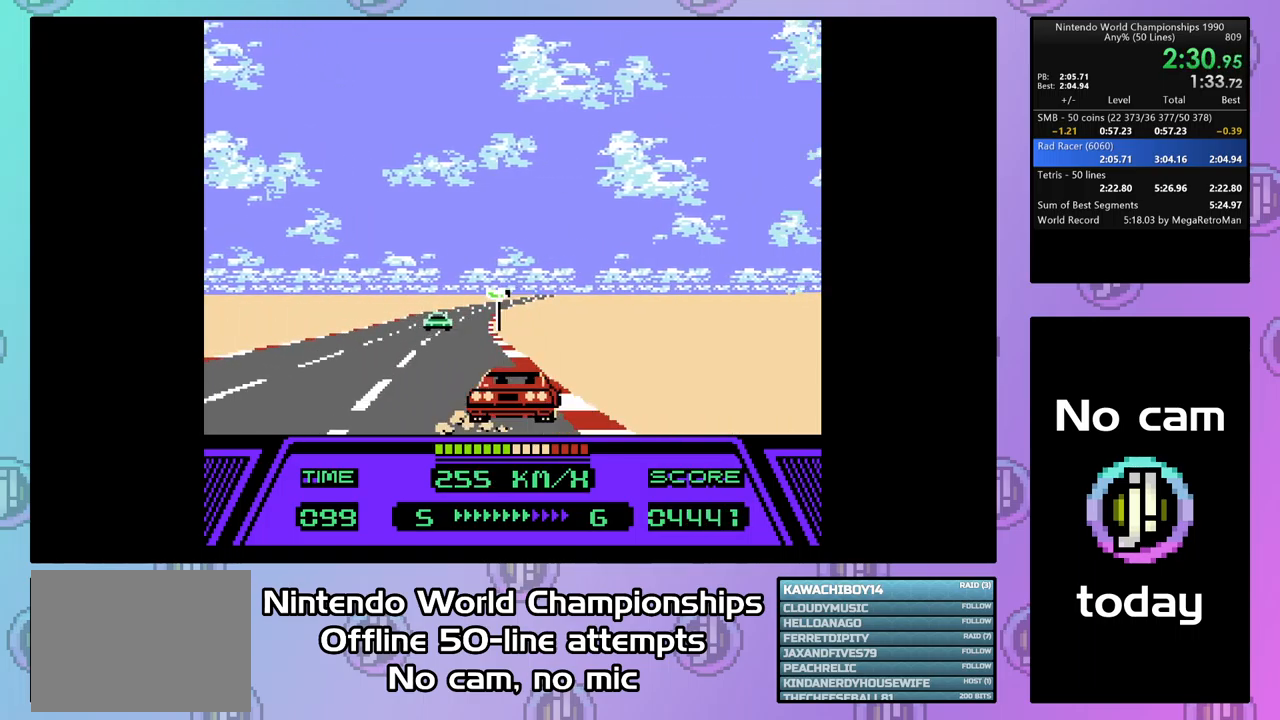
{"buttons": ["CIRCLE", "DPAD_UP", "DPAD_RIGHT"], "events": []}
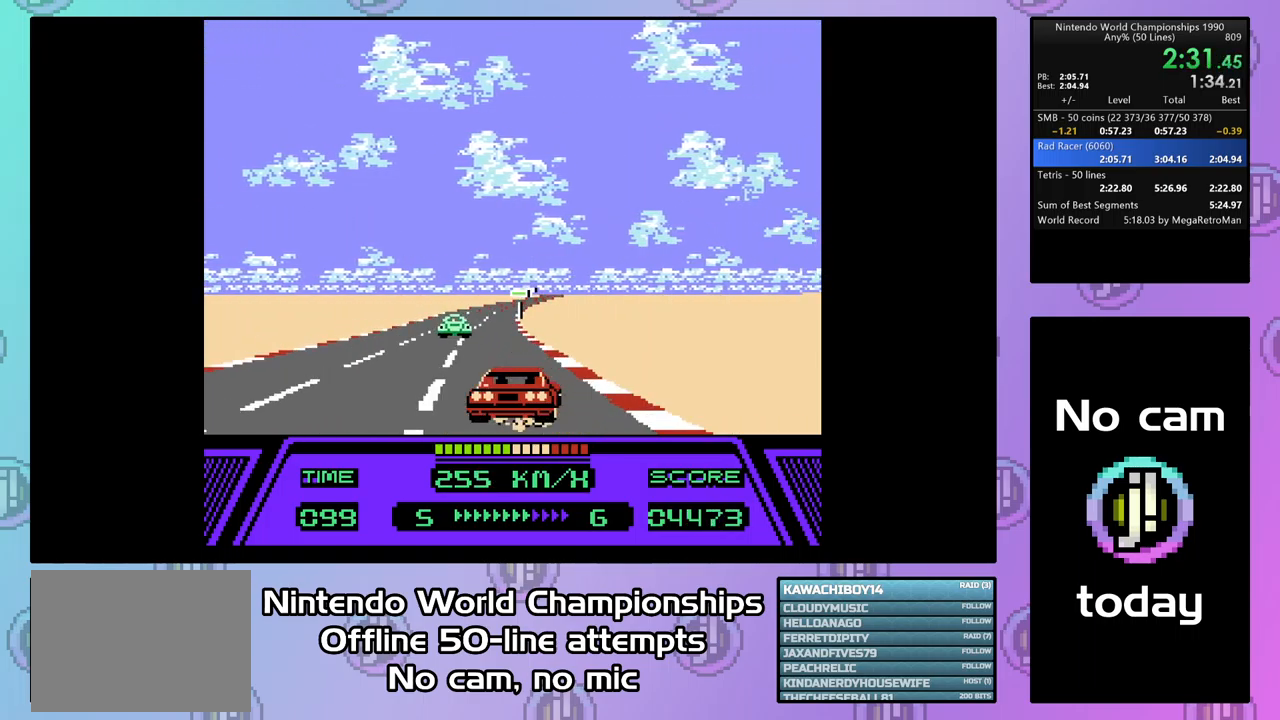
{"buttons": ["CIRCLE", "DPAD_RIGHT"], "events": [[167, "DPAD_UP", "up"]]}
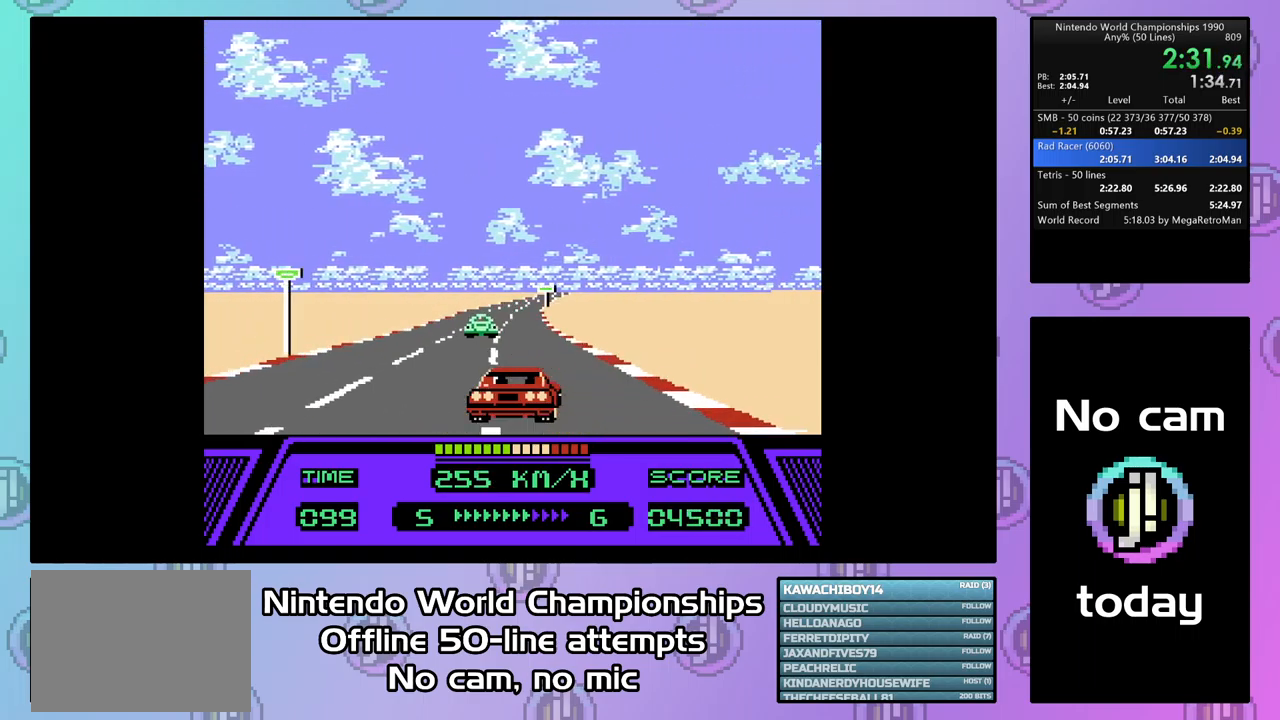
{"buttons": ["CIRCLE", "DPAD_RIGHT"], "events": []}
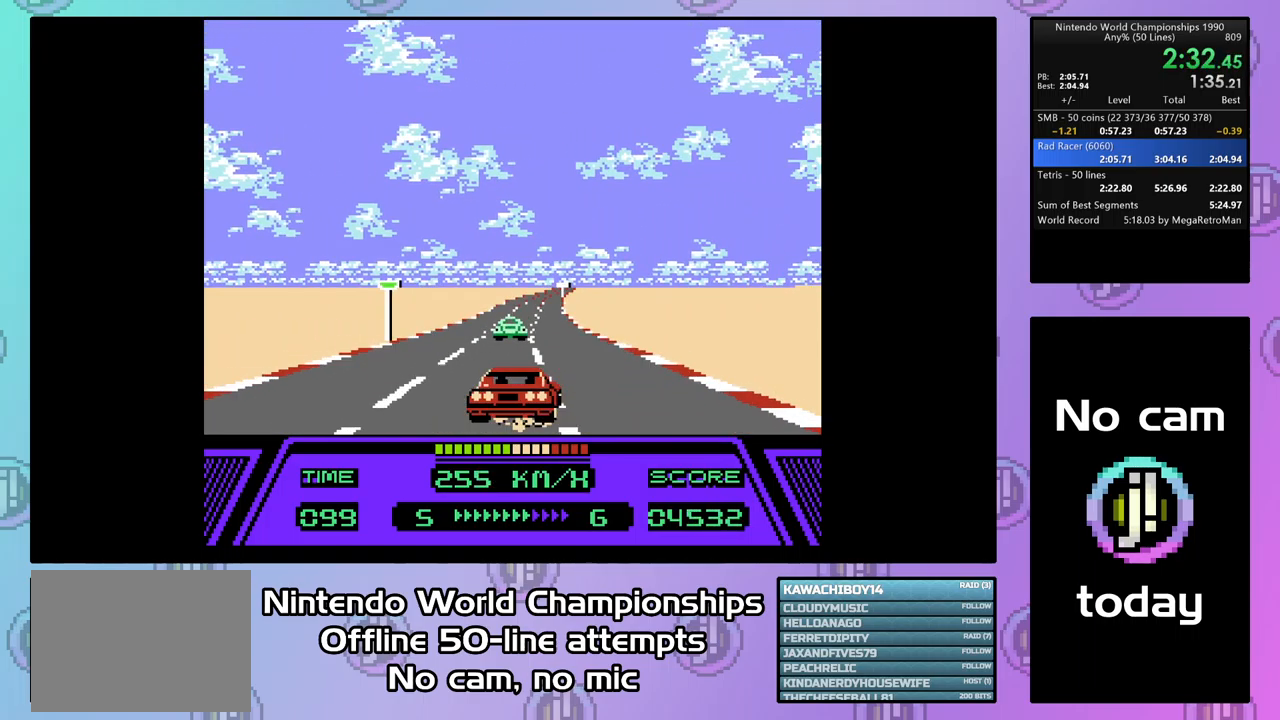
{"buttons": ["CIRCLE", "DPAD_RIGHT"], "events": []}
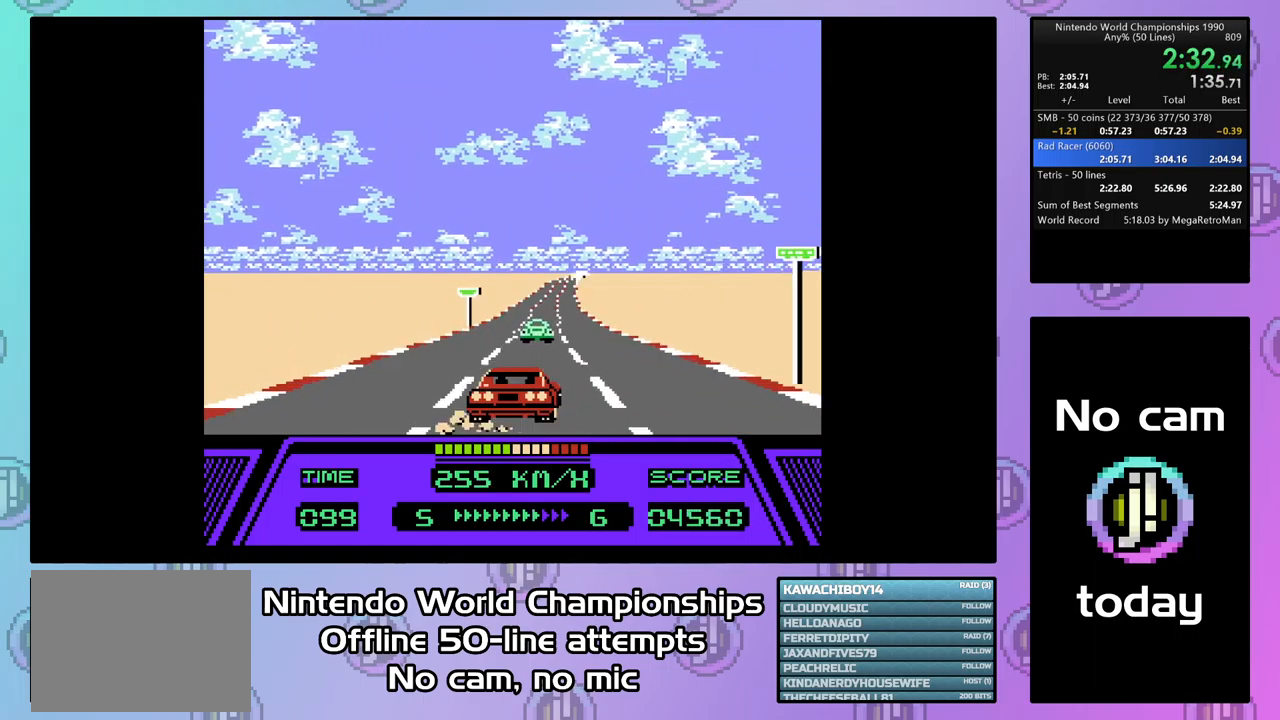
{"buttons": ["CIRCLE", "DPAD_RIGHT"], "events": []}
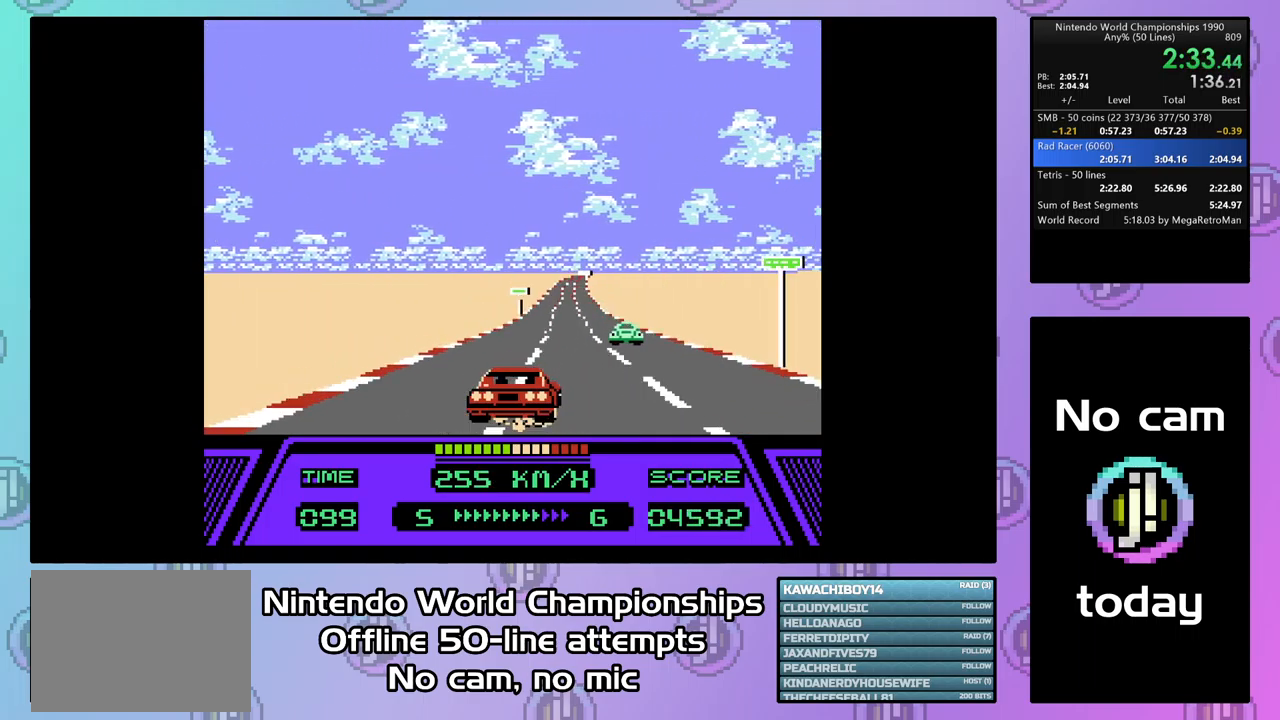
{"buttons": ["CIRCLE", "DPAD_RIGHT"], "events": []}
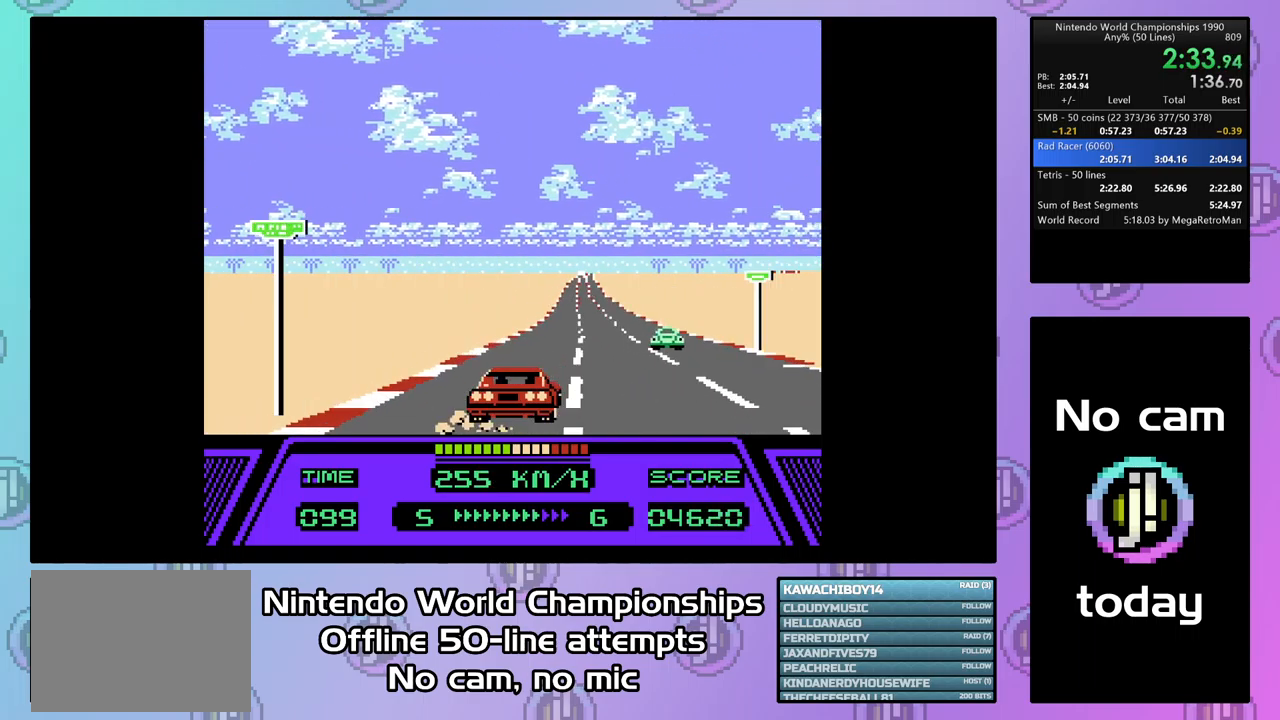
{"buttons": ["CIRCLE", "DPAD_RIGHT"], "events": []}
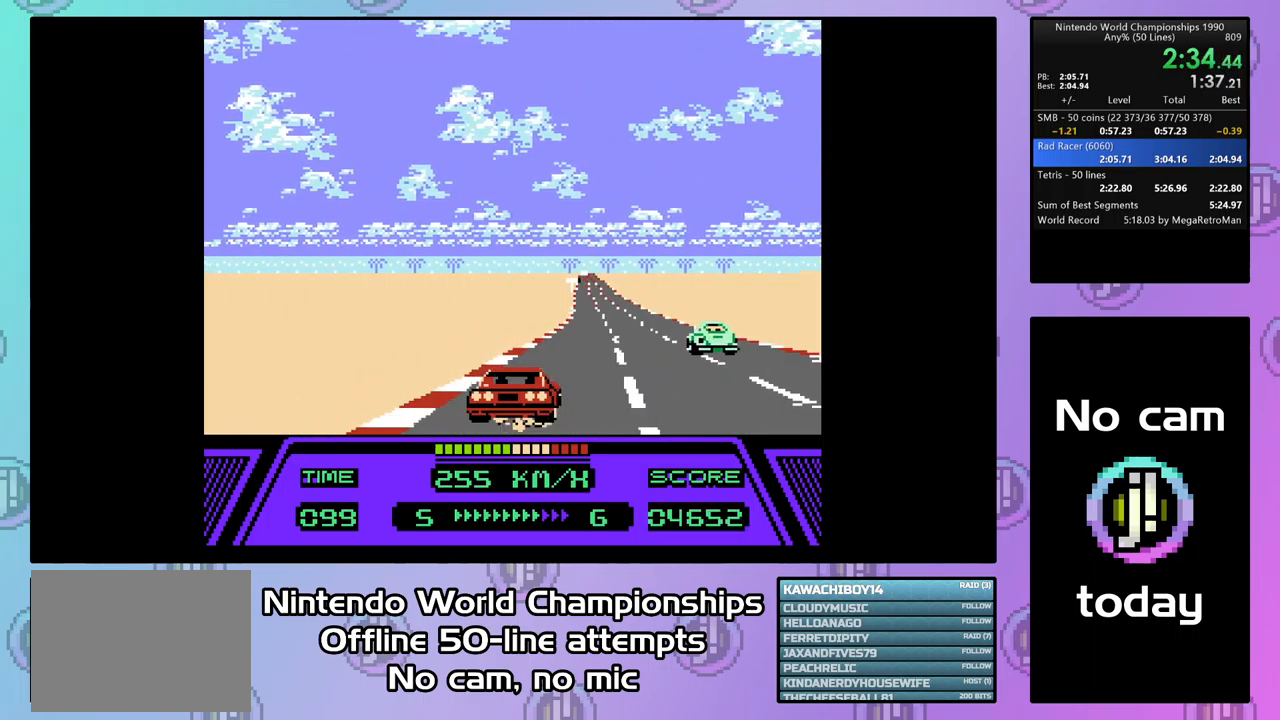
{"buttons": ["CIRCLE", "DPAD_RIGHT"], "events": []}
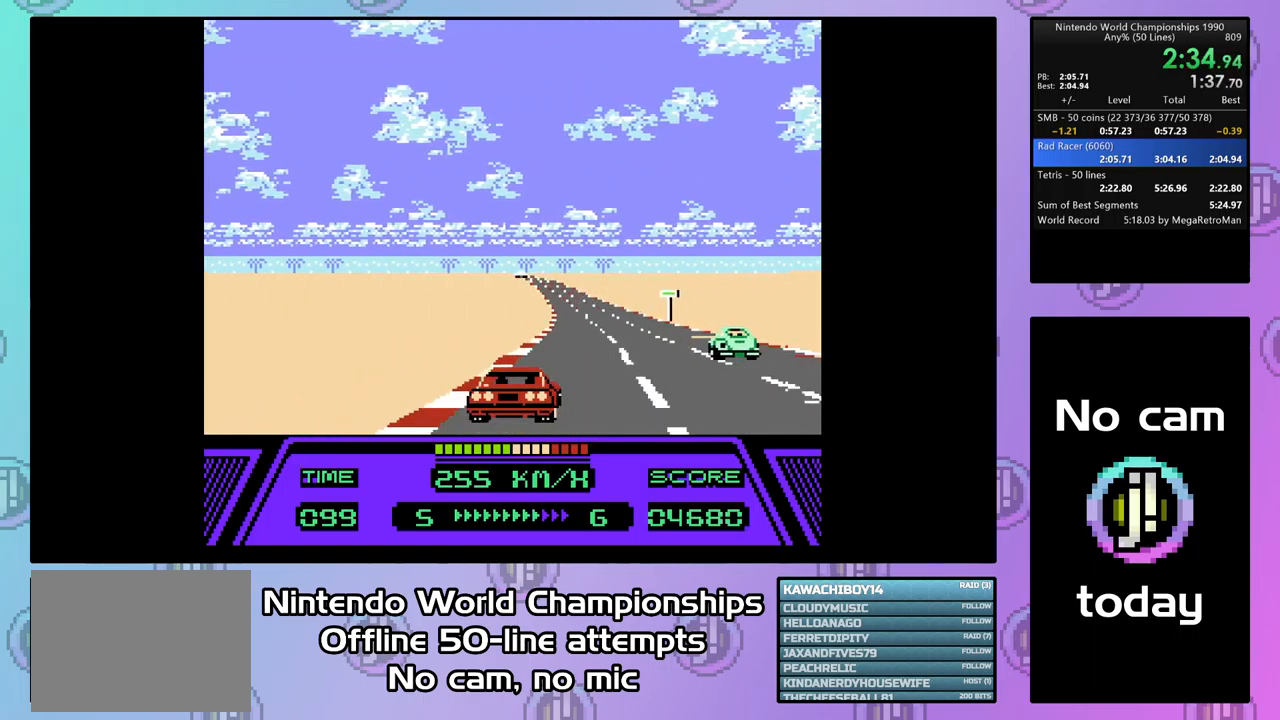
{"buttons": ["CIRCLE"], "events": [[167, "DPAD_UP", "down"], [234, "DPAD_RIGHT", "up"], [334, "DPAD_UP", "up"]]}
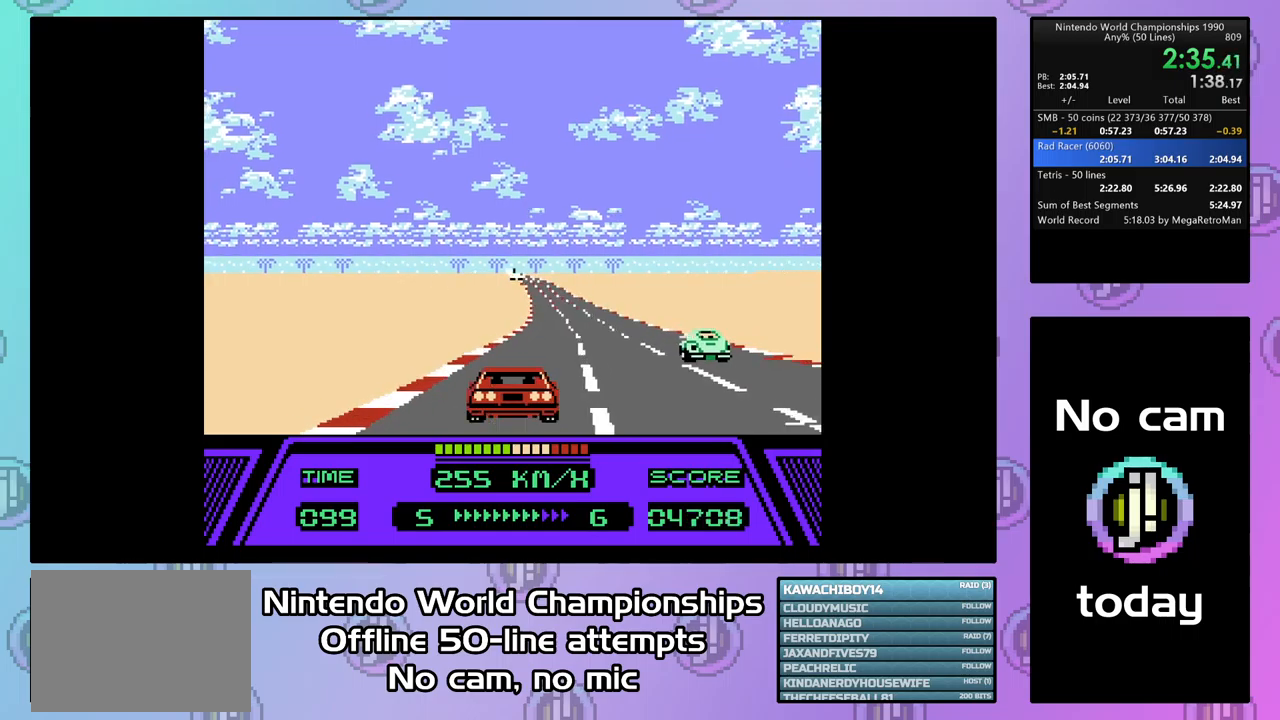
{"buttons": ["CIRCLE"], "events": []}
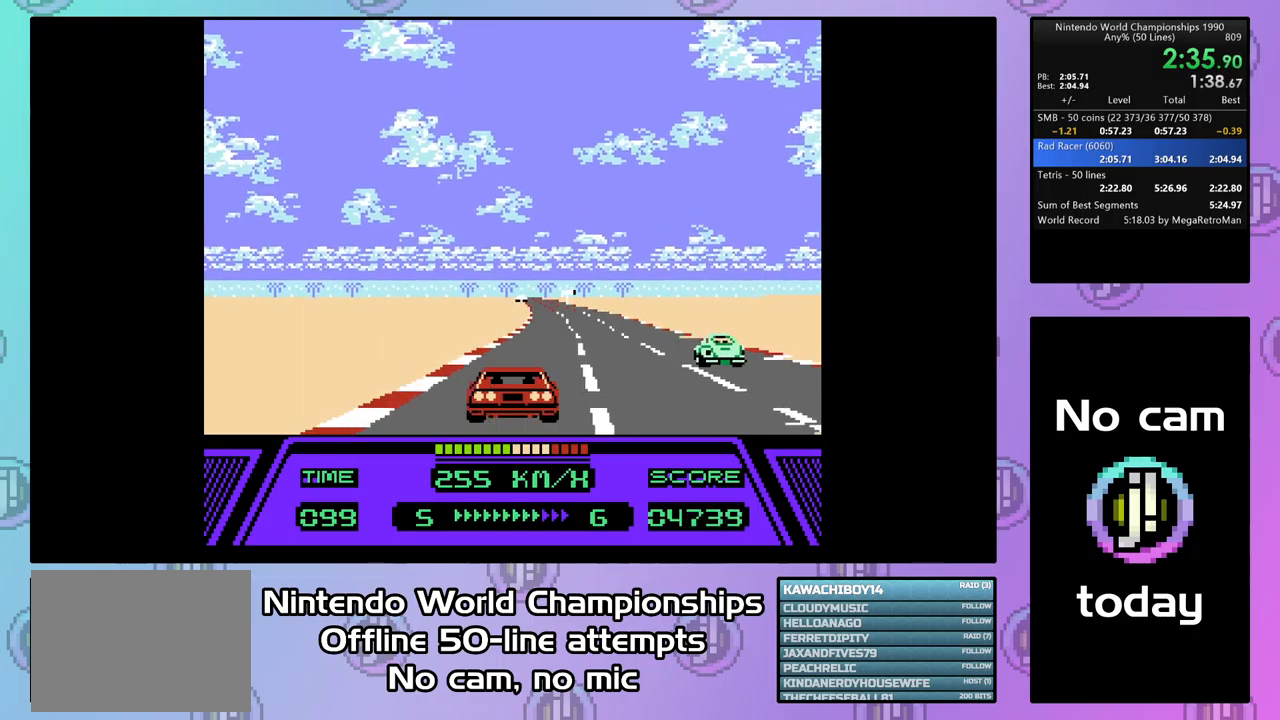
{"buttons": ["CIRCLE"], "events": []}
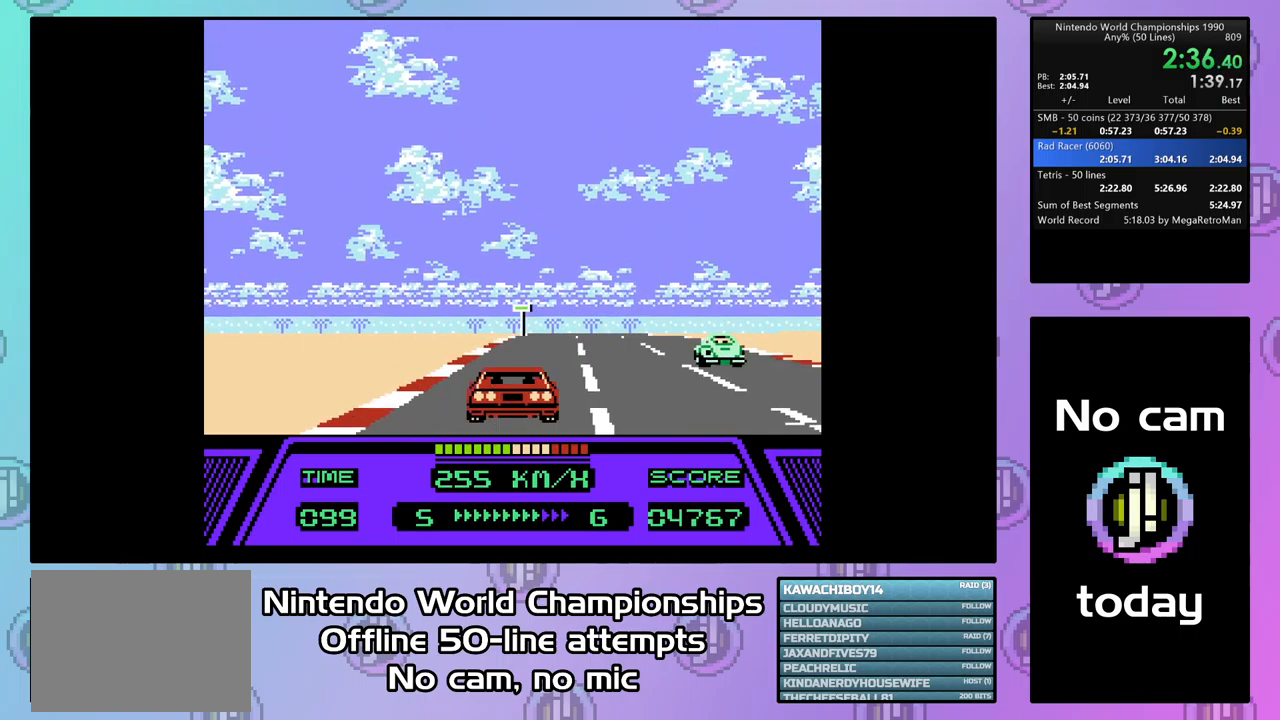
{"buttons": ["CIRCLE"], "events": []}
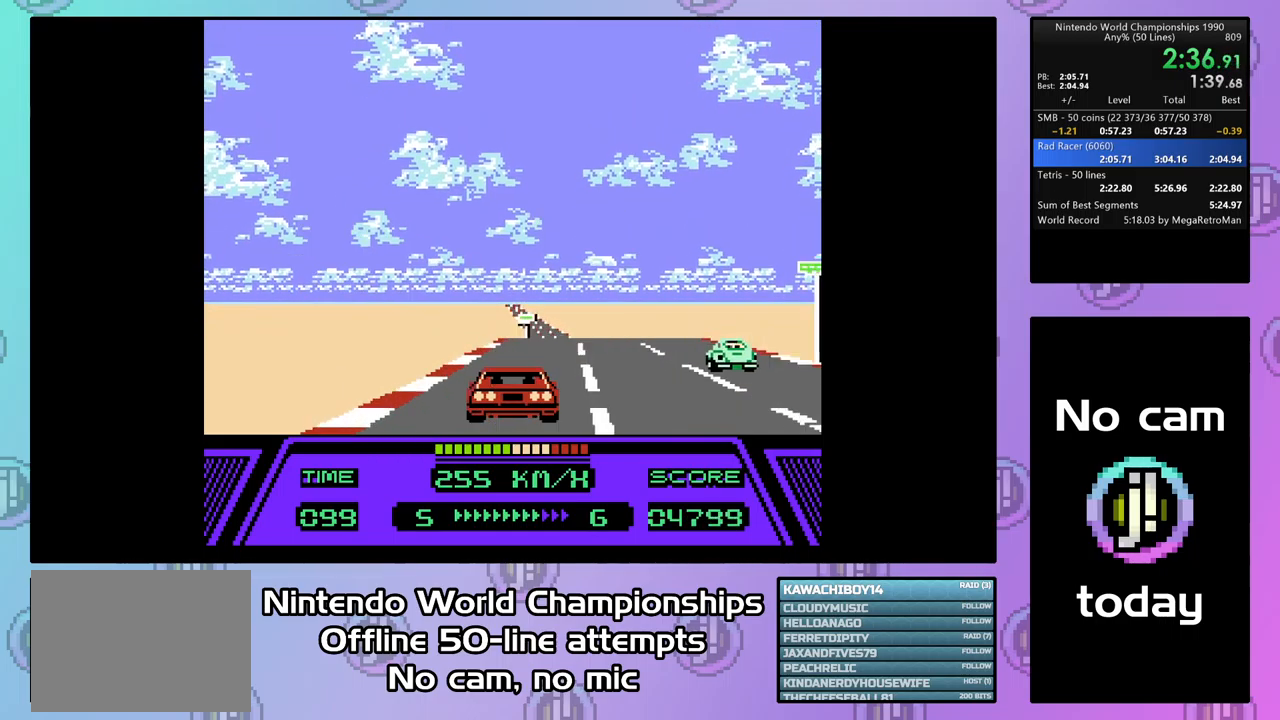
{"buttons": ["CIRCLE"], "events": []}